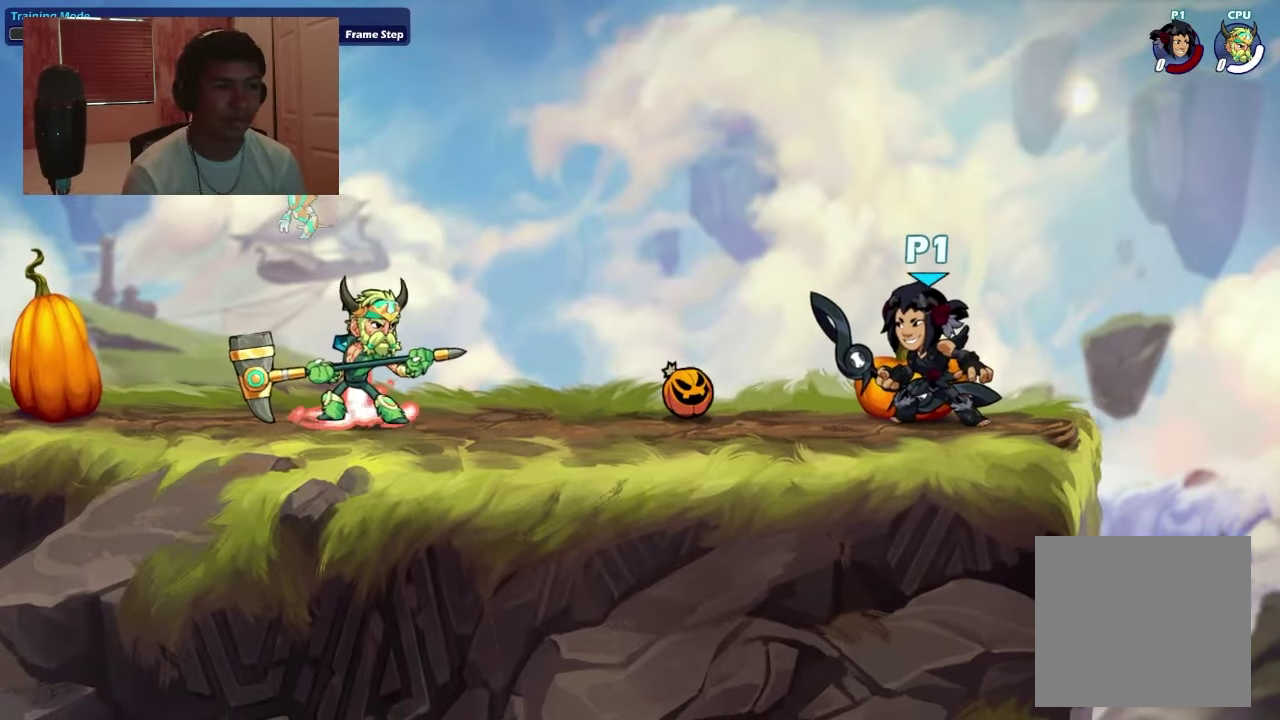
Gameplay with a controller (PlayStation layout); each line is a JSON object with the inputs held at the frame after it (dt_ms = milliseconds from this image to that frame). "events" lists button and stick changes between this image and that frame as [ms after this image, input, new state], when the widget could be followed in between. Not read: L3 left_stick.
{"dt_ms": 300, "buttons": ["CROSS"], "right_stick": "center", "events": [[133, "DPAD_DOWN", "down"], [200, "DPAD_LEFT", "down"], [233, "CROSS", "down"], [233, "DPAD_DOWN", "up"], [300, "DPAD_LEFT", "up"]]}
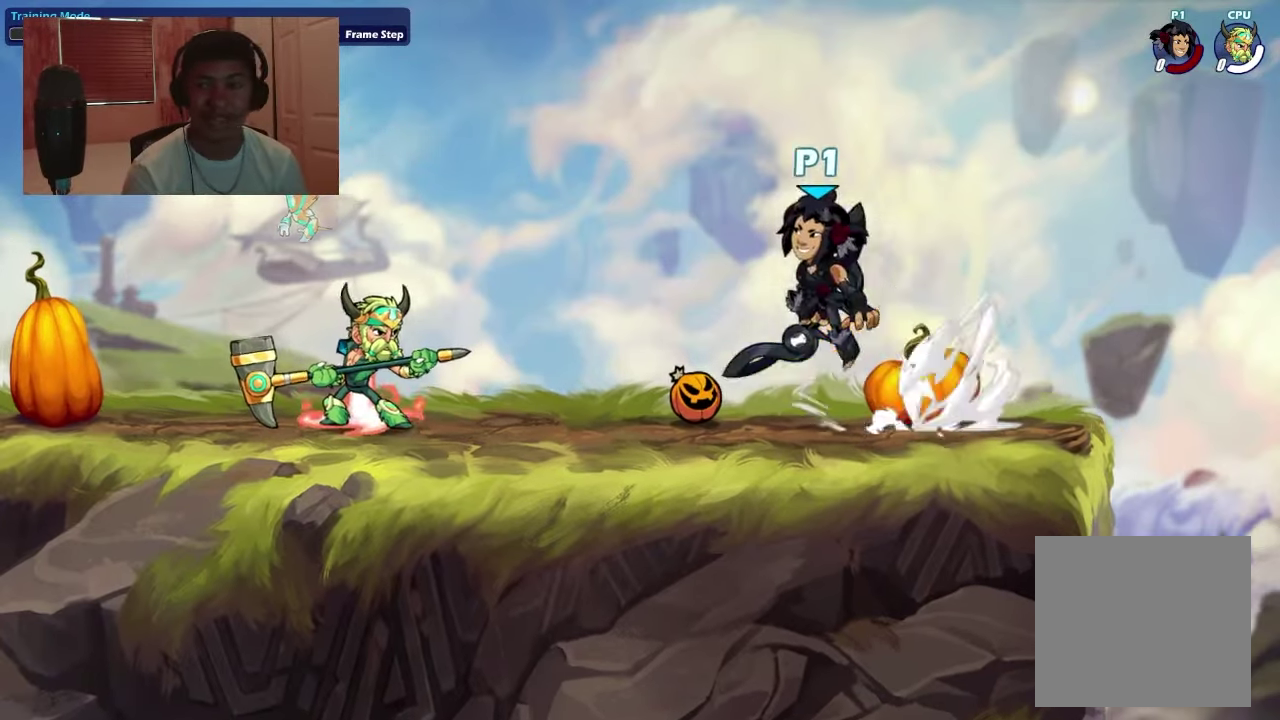
{"dt_ms": 400, "buttons": [], "right_stick": "center", "events": [[33, "CROSS", "up"], [33, "DPAD_RIGHT", "down"], [266, "DPAD_RIGHT", "up"]]}
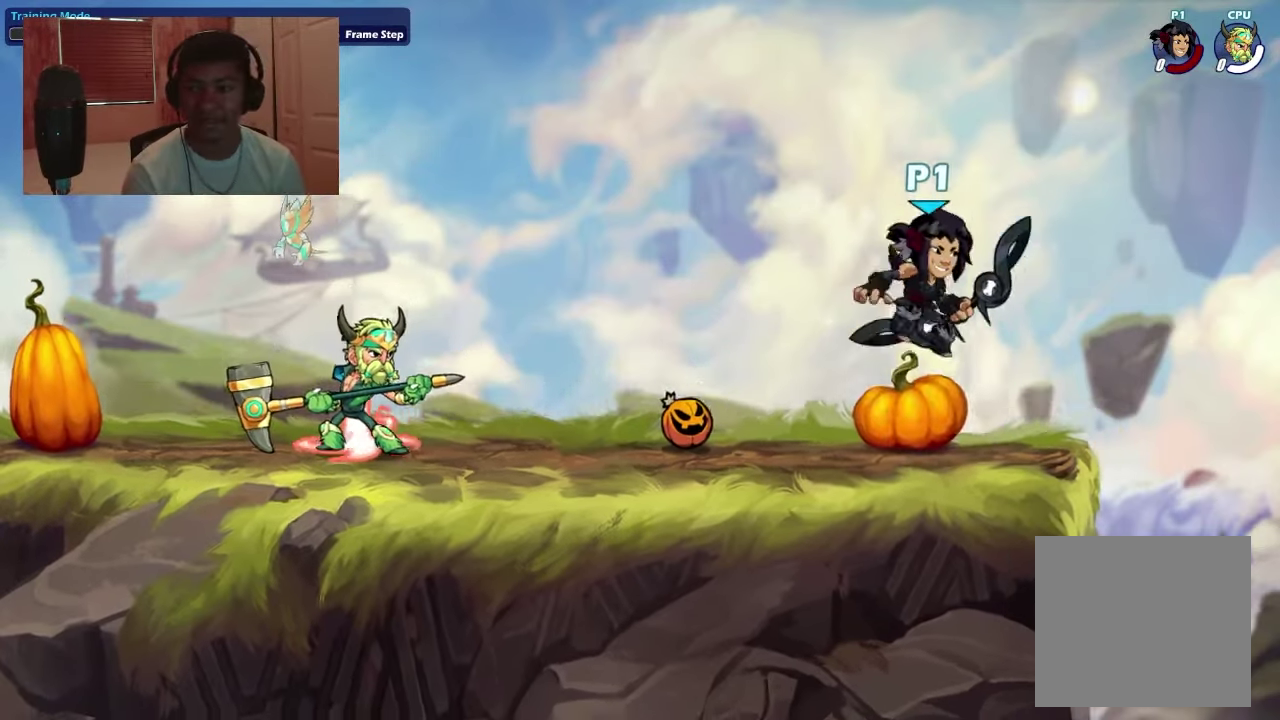
{"dt_ms": 300, "buttons": [], "right_stick": "center", "events": [[233, "DPAD_LEFT", "down"], [300, "DPAD_LEFT", "up"]]}
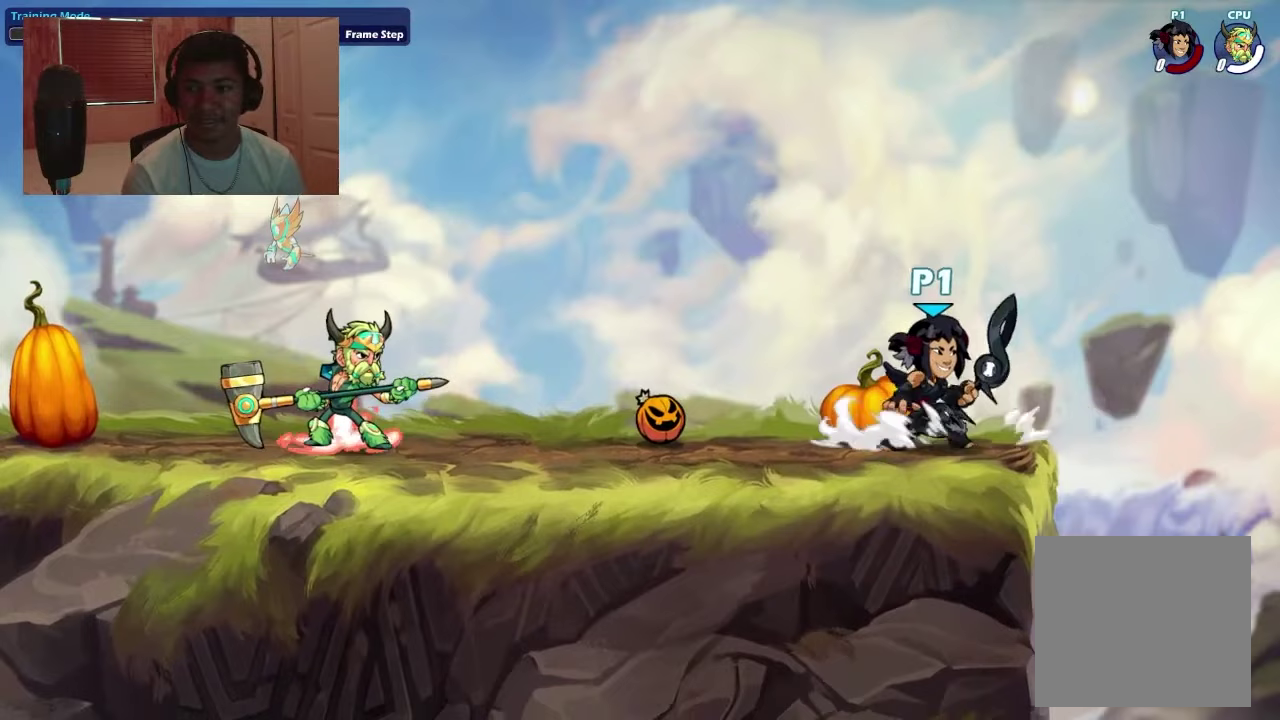
{"dt_ms": 500, "buttons": [], "right_stick": "center", "events": []}
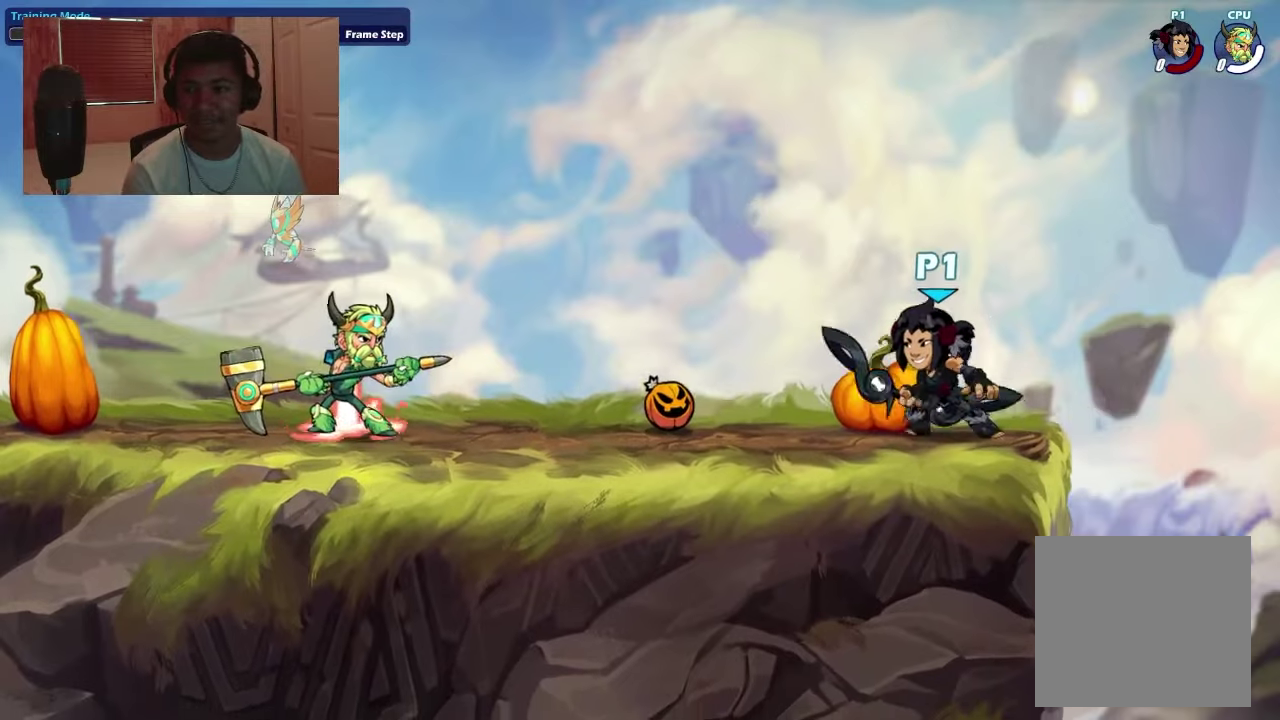
{"dt_ms": 300, "buttons": [], "right_stick": "center", "events": []}
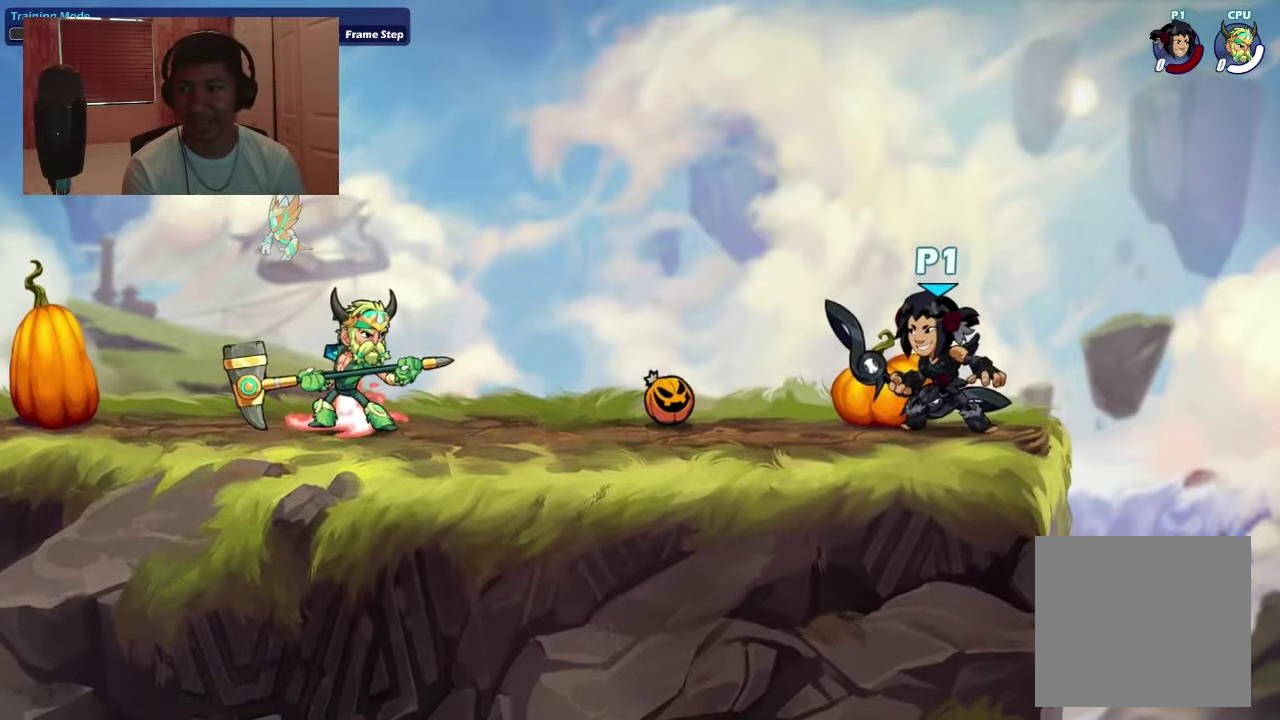
{"dt_ms": 700, "buttons": [], "right_stick": "center", "events": []}
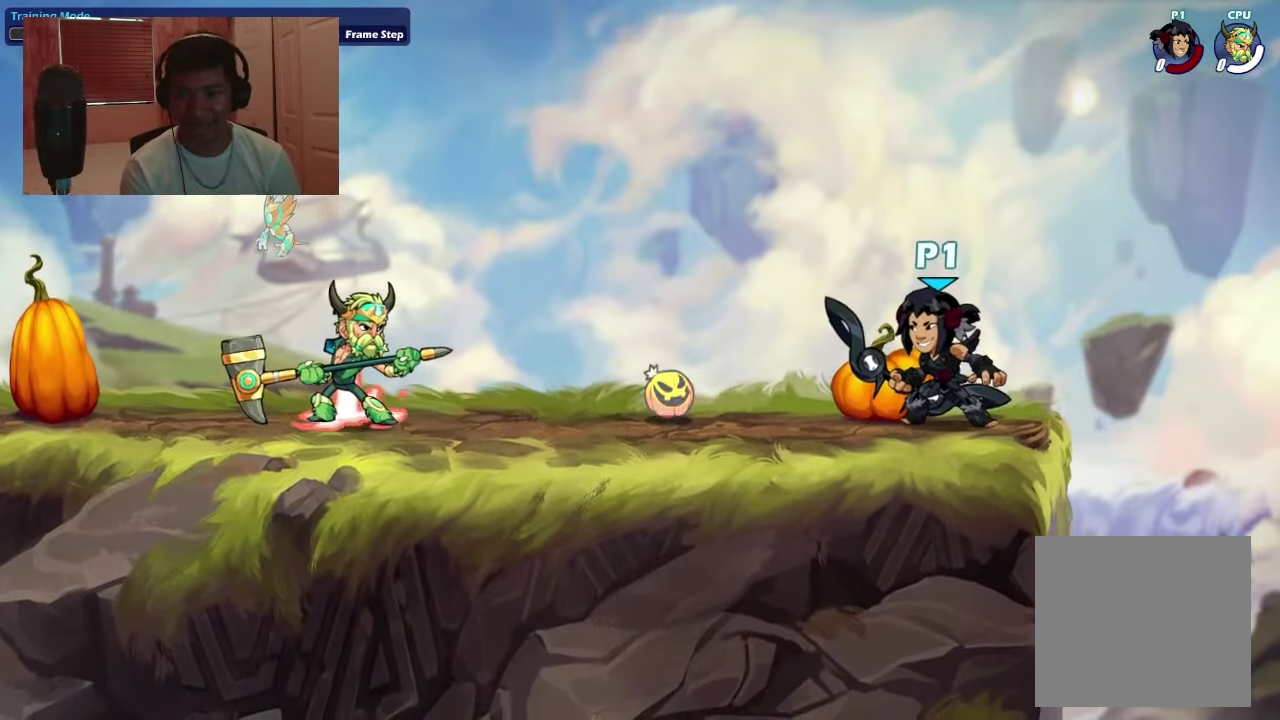
{"dt_ms": 500, "buttons": ["DPAD_DOWN", "DPAD_LEFT"], "right_stick": "center", "events": [[467, "DPAD_DOWN", "down"], [500, "DPAD_LEFT", "down"]]}
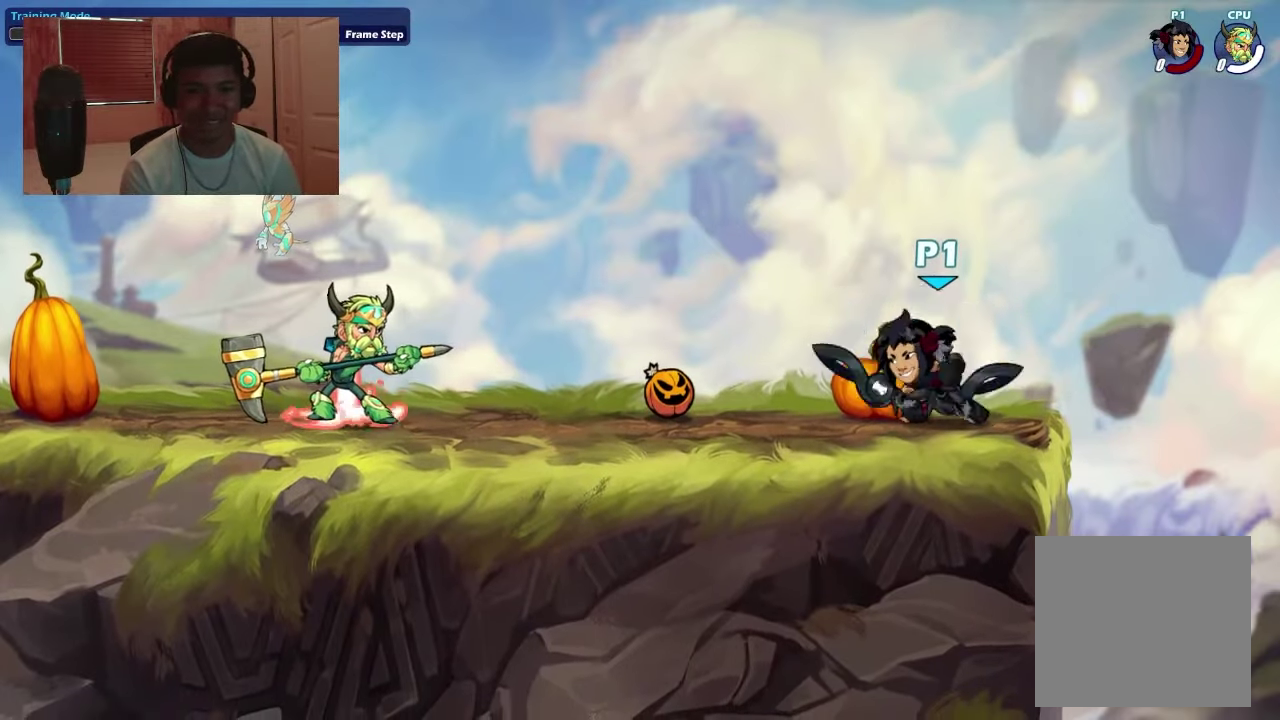
{"dt_ms": 300, "buttons": [], "right_stick": "center", "events": [[67, "CROSS", "down"], [67, "DPAD_LEFT", "up"], [100, "DPAD_DOWN", "up"], [100, "DPAD_RIGHT", "down"], [200, "CROSS", "up"], [300, "DPAD_RIGHT", "up"]]}
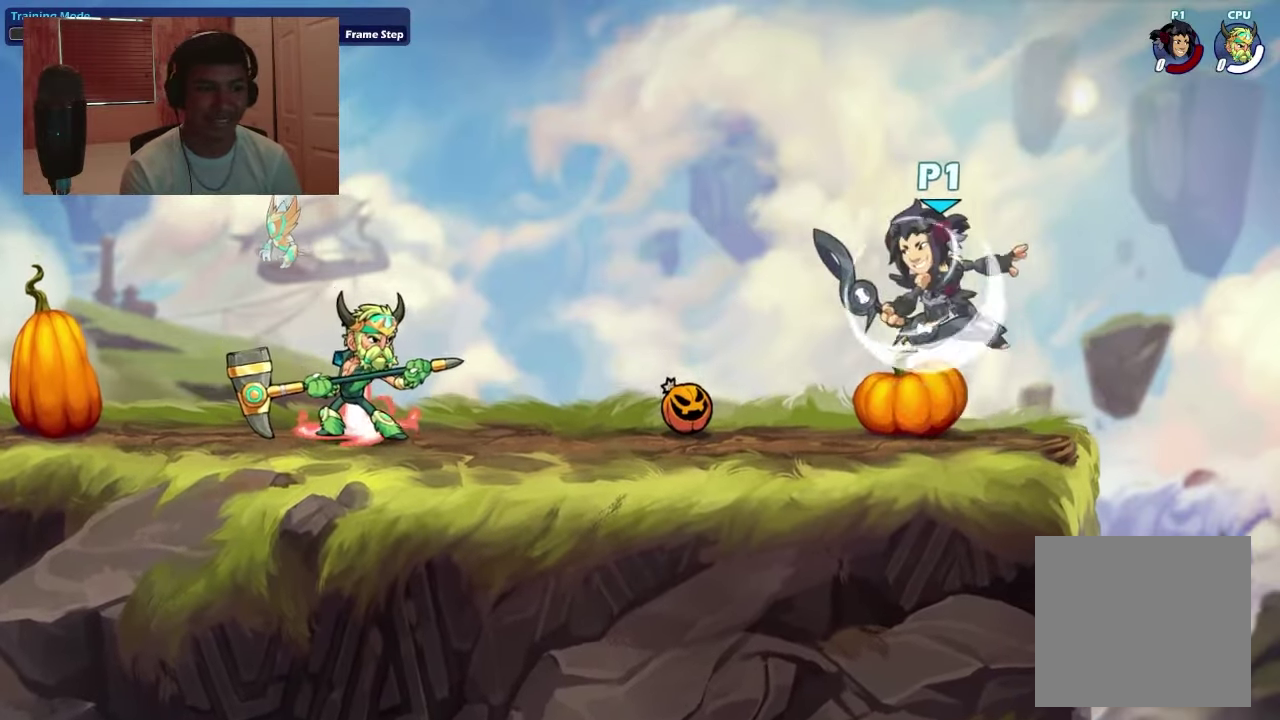
{"dt_ms": 700, "buttons": [], "right_stick": "center", "events": [[200, "DPAD_LEFT", "down"], [300, "DPAD_LEFT", "up"]]}
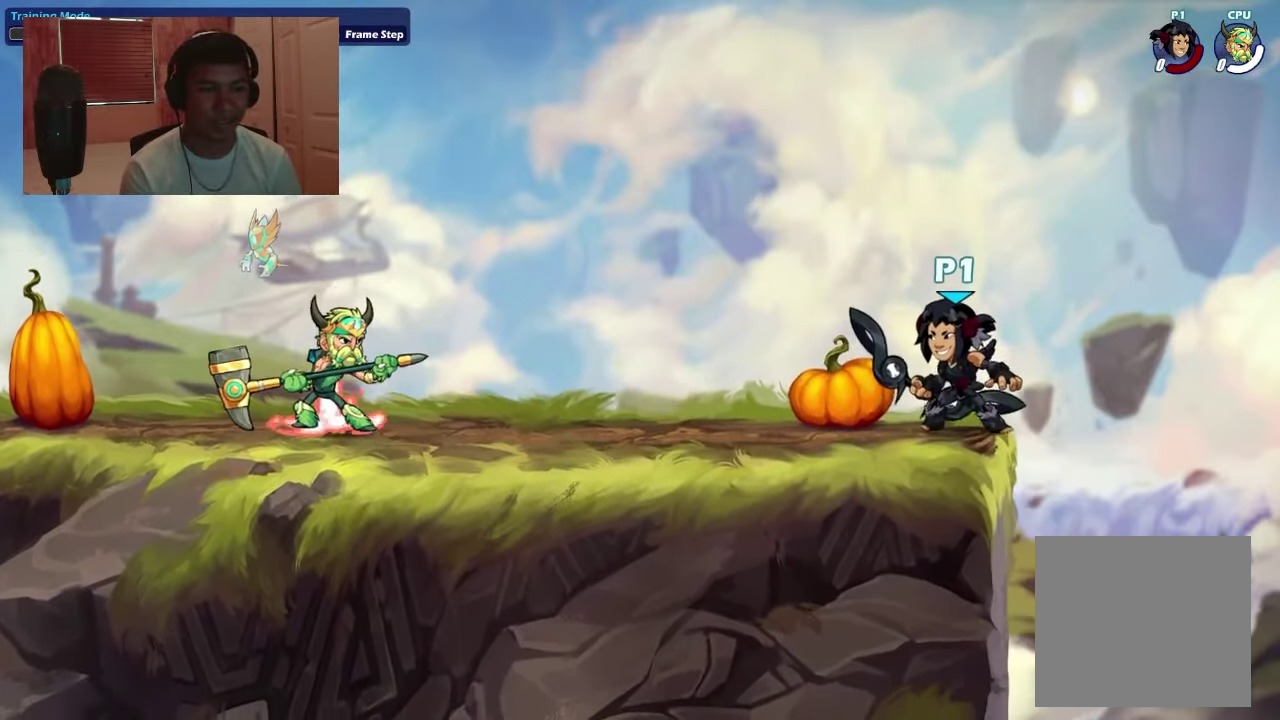
{"dt_ms": 400, "buttons": ["DPAD_LEFT"], "right_stick": "center", "events": [[400, "DPAD_LEFT", "down"]]}
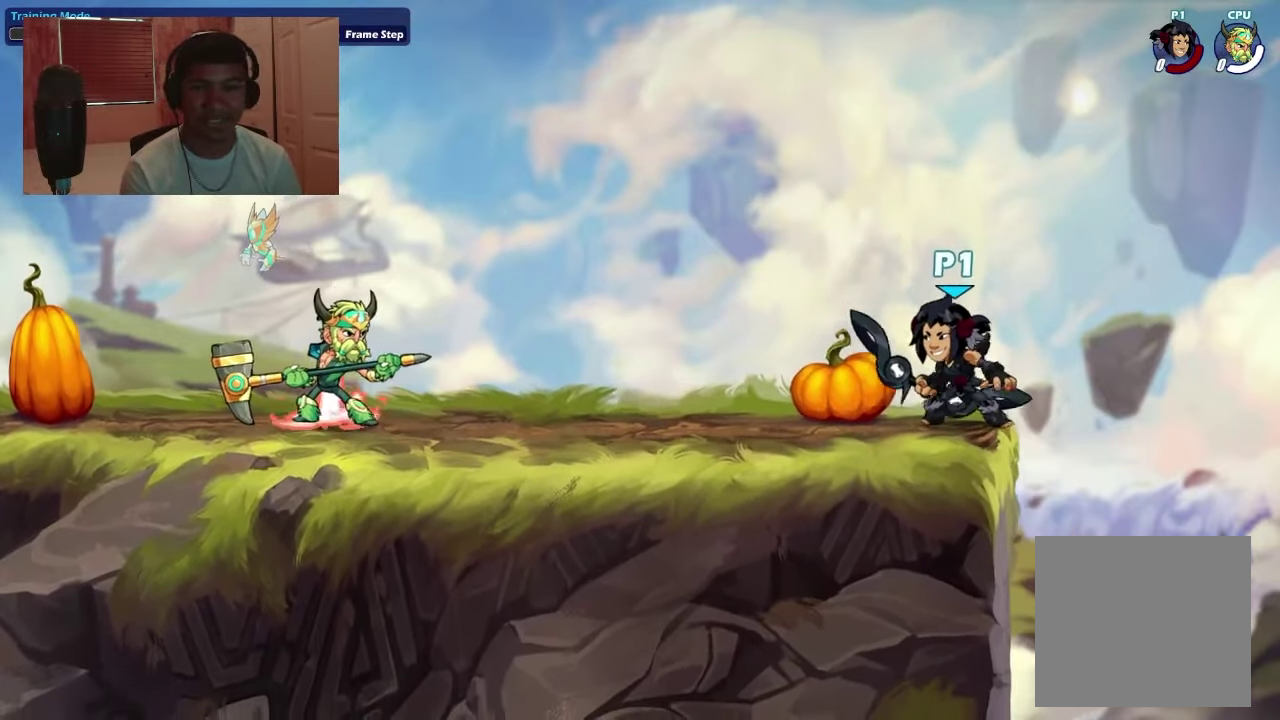
{"dt_ms": 600, "buttons": ["DPAD_RIGHT"], "right_stick": "center", "events": [[200, "DPAD_LEFT", "up"], [367, "DPAD_DOWN", "down"], [433, "DPAD_DOWN", "up"], [433, "DPAD_LEFT", "down"], [500, "CROSS", "down"], [500, "DPAD_LEFT", "up"], [533, "DPAD_RIGHT", "down"], [600, "CROSS", "up"]]}
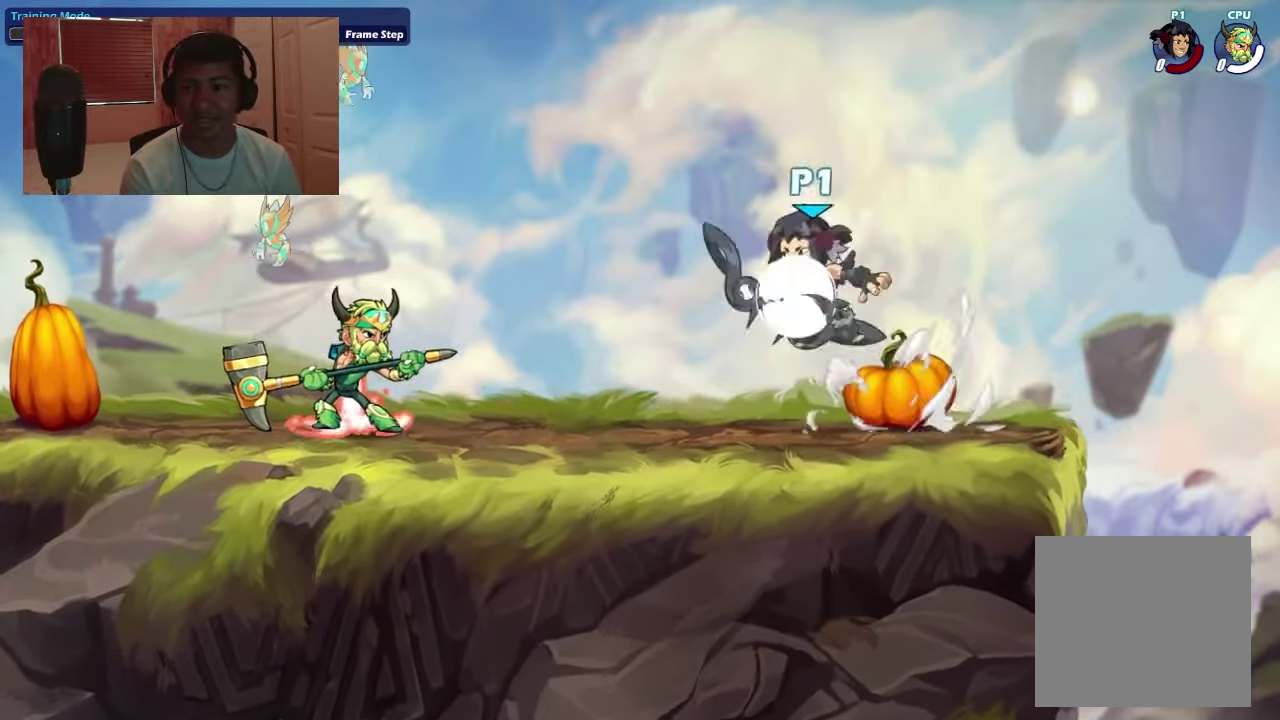
{"dt_ms": 400, "buttons": ["DPAD_LEFT"], "right_stick": "center", "events": [[133, "DPAD_RIGHT", "up"], [333, "DPAD_LEFT", "down"]]}
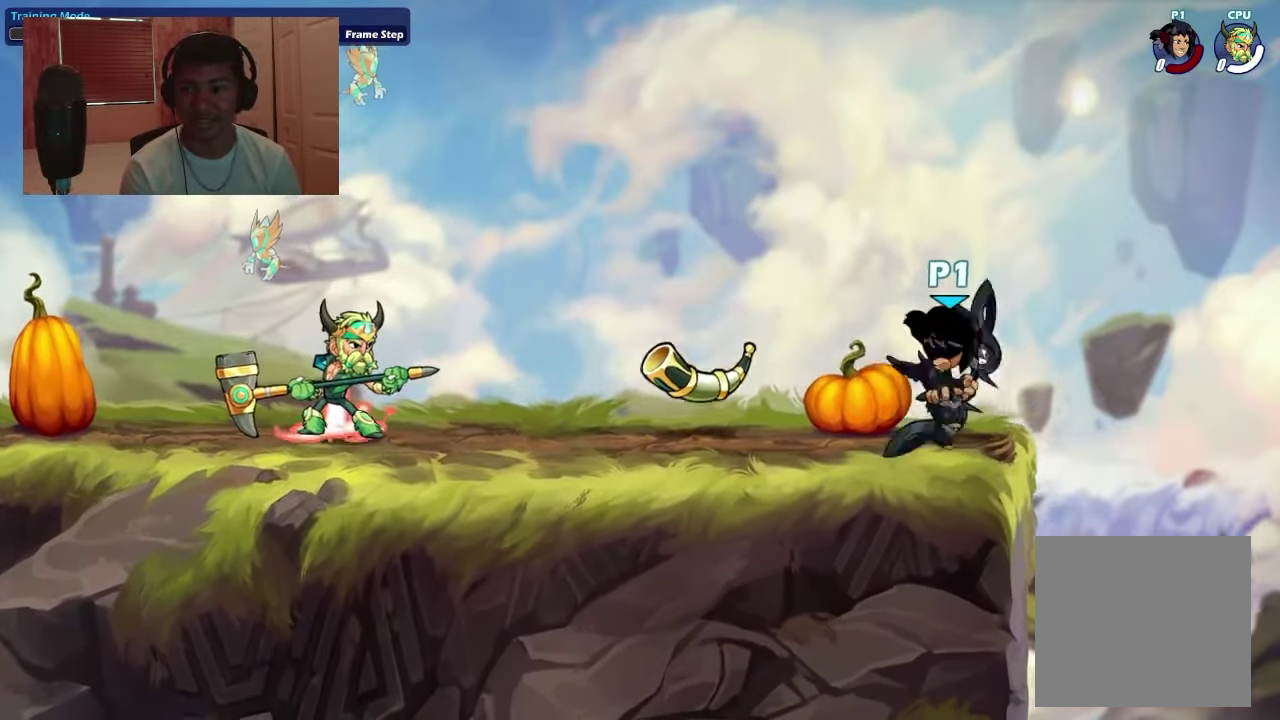
{"dt_ms": 800, "buttons": ["DPAD_RIGHT"], "right_stick": "center"}
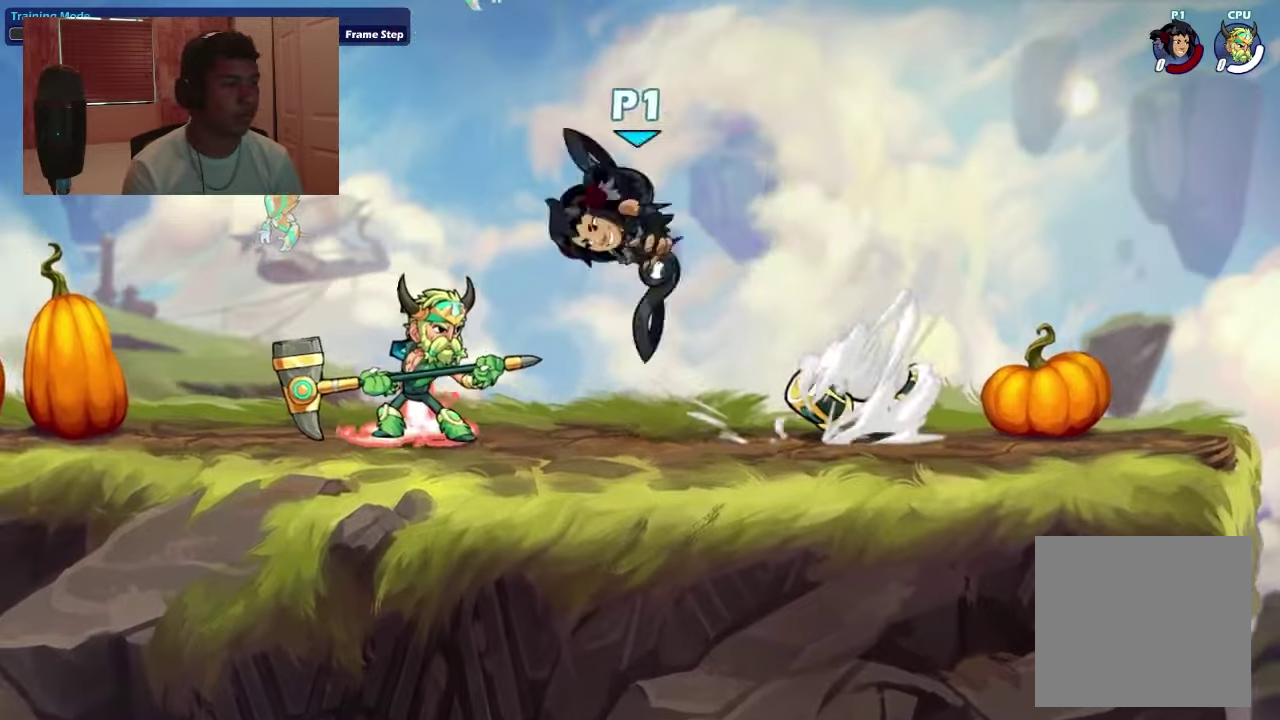
{"dt_ms": 300, "buttons": ["DPAD_RIGHT"], "right_stick": "center", "events": []}
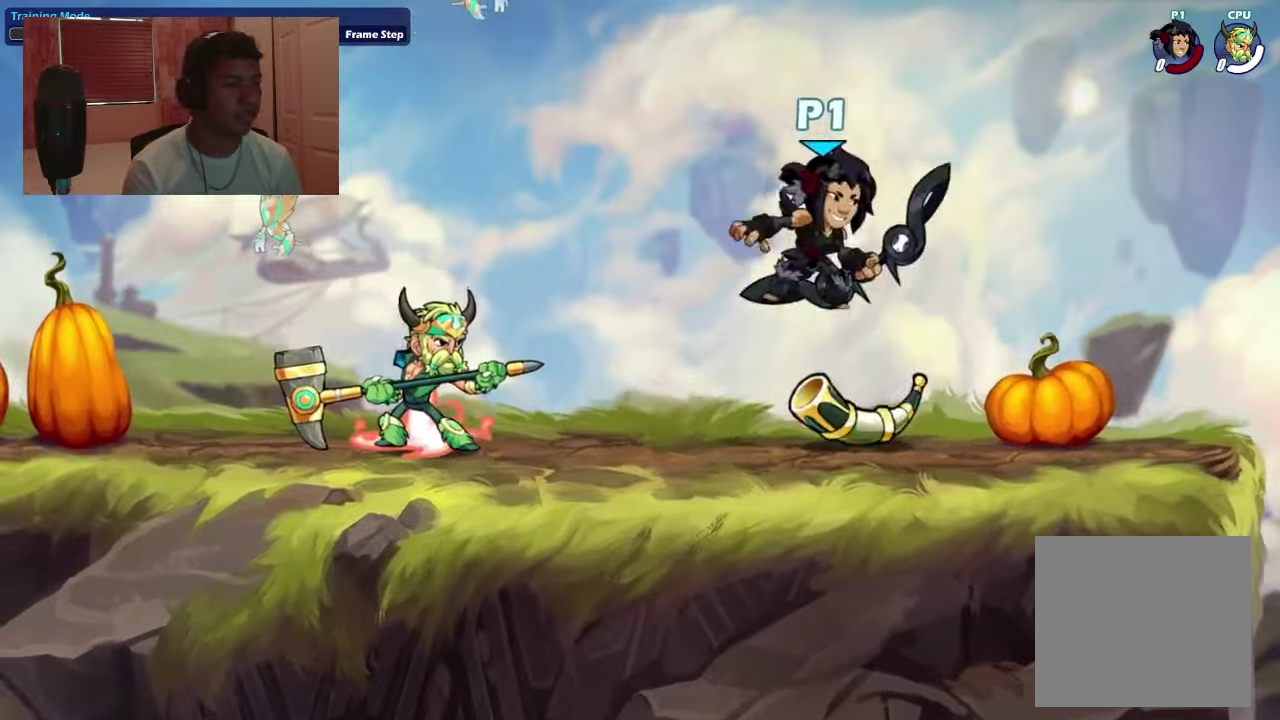
{"dt_ms": 300, "buttons": [], "right_stick": "center", "events": [[100, "DPAD_RIGHT", "up"], [134, "DPAD_LEFT", "down"], [200, "right_stick", "down-right"], [267, "right_stick", "center"], [300, "DPAD_LEFT", "up"]]}
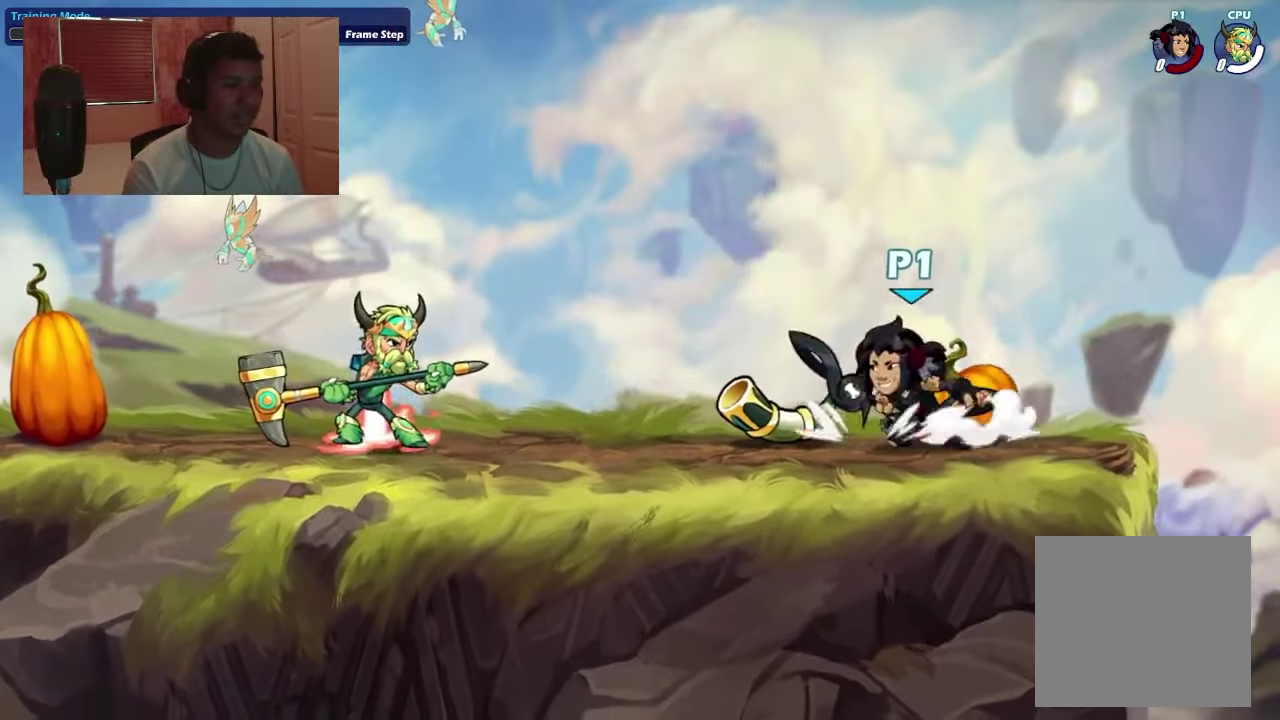
{"dt_ms": 400, "buttons": [], "right_stick": "center", "events": [[134, "DPAD_LEFT", "down"], [267, "DPAD_LEFT", "up"], [300, "right_stick", "down-right"], [400, "right_stick", "center"]]}
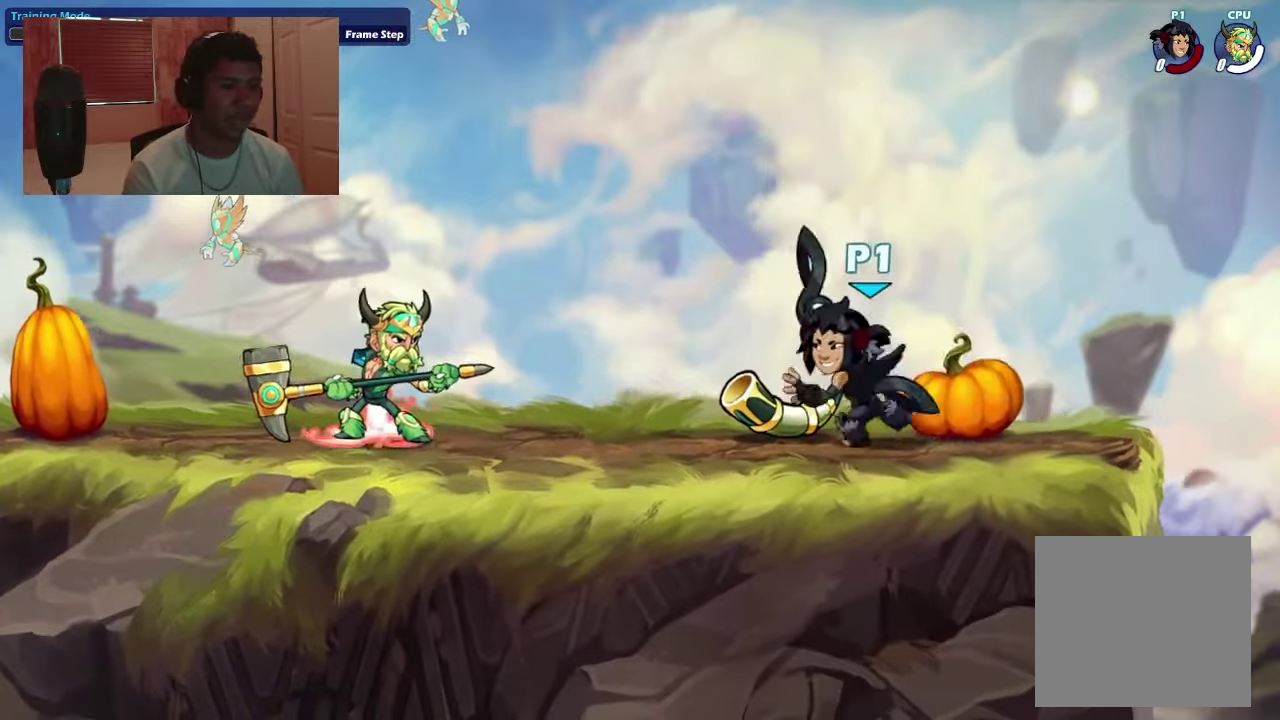
{"dt_ms": 400, "buttons": [], "right_stick": "center", "events": [[100, "DPAD_RIGHT", "down"], [234, "DPAD_RIGHT", "up"], [300, "DPAD_LEFT", "down"], [400, "DPAD_LEFT", "up"]]}
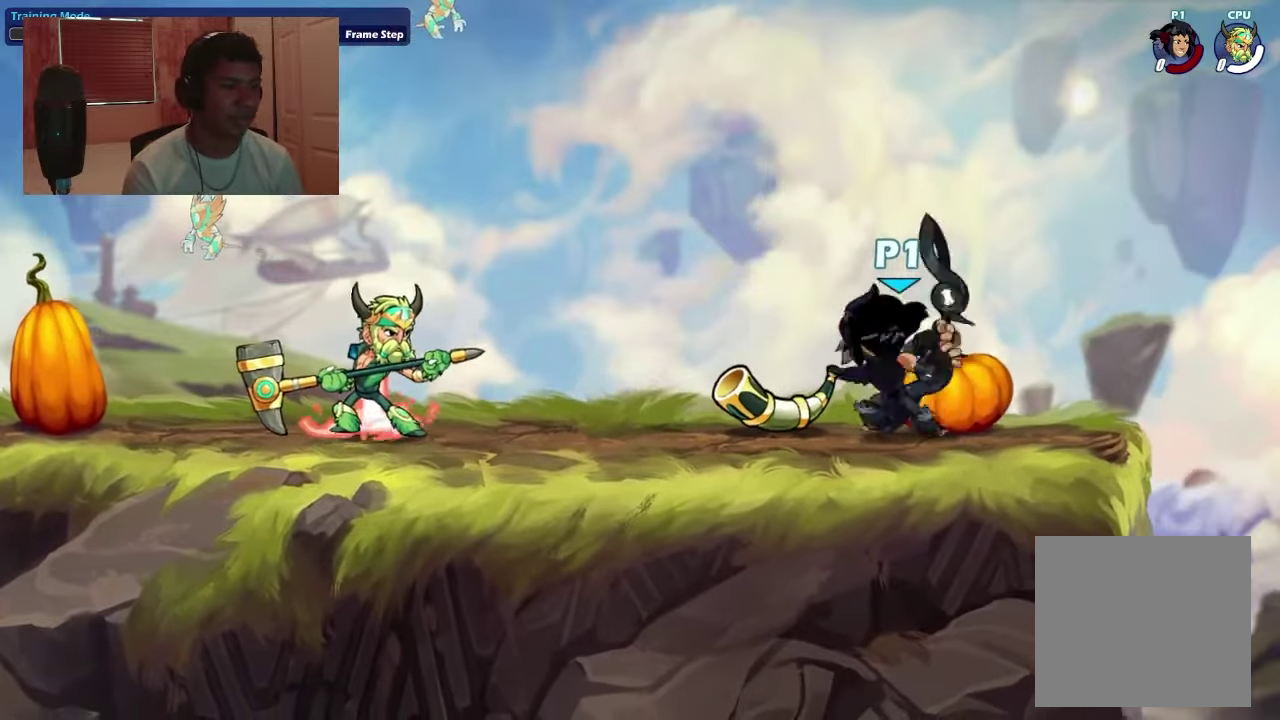
{"dt_ms": 500, "buttons": ["DPAD_LEFT"], "right_stick": "center", "events": [[367, "DPAD_LEFT", "down"], [434, "CROSS", "down"], [500, "CROSS", "up"]]}